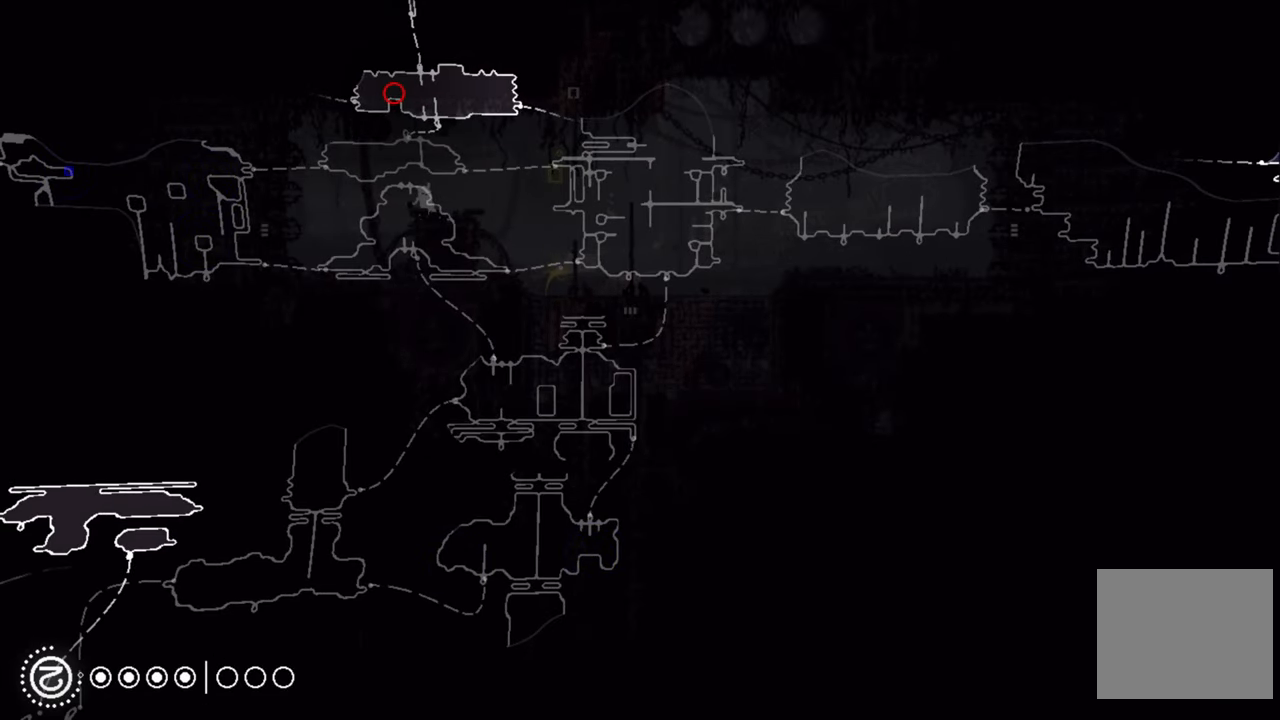
Gameplay with a controller (Xbox layout); each line is a JSON object with the inputs held at the frame after it. "events" lists button and stick changes between this image and that frame as [ms after this image, input, new state], when the widget could be followed in between.
{"buttons": ["R1"], "left_stick": "center", "right_stick": "center", "events": []}
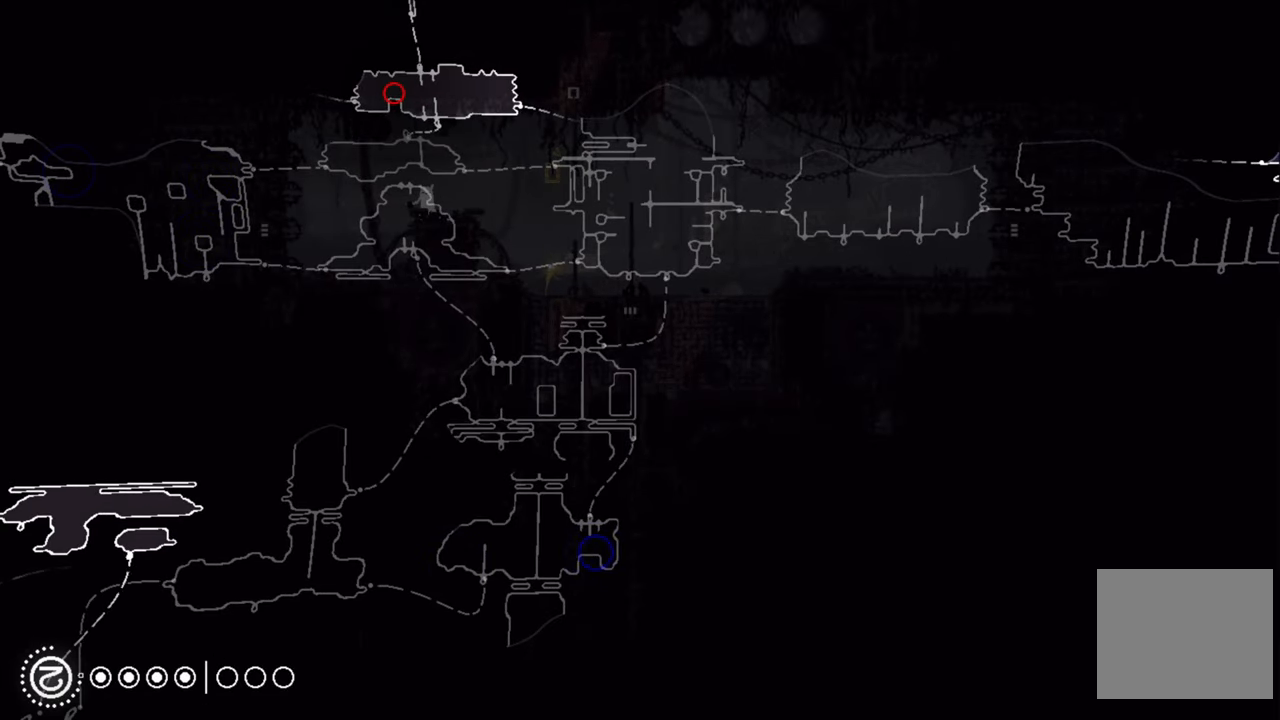
{"buttons": ["R1"], "left_stick": "center", "right_stick": "center", "events": []}
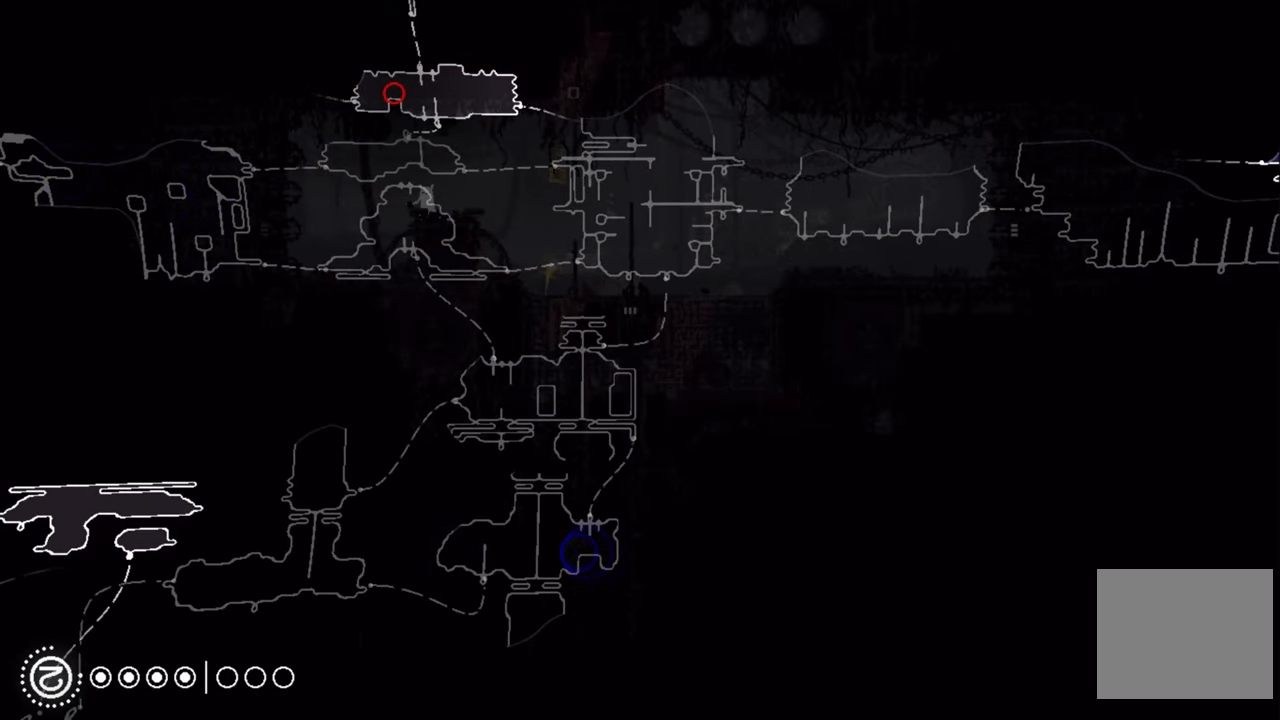
{"buttons": ["R1"], "left_stick": "up-left", "right_stick": "center", "events": [[317, "left_stick", "left"], [417, "left_stick", "up-left"]]}
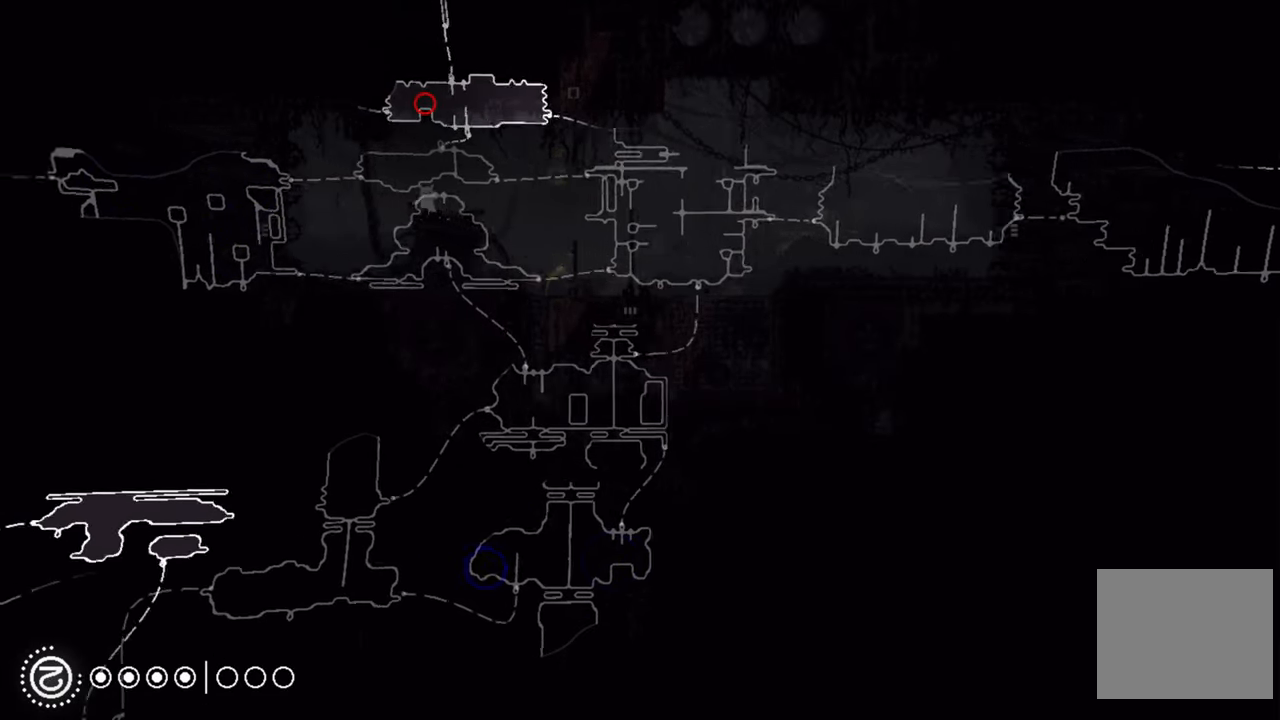
{"buttons": ["R1"], "left_stick": "center", "right_stick": "center", "events": [[417, "left_stick", "center"]]}
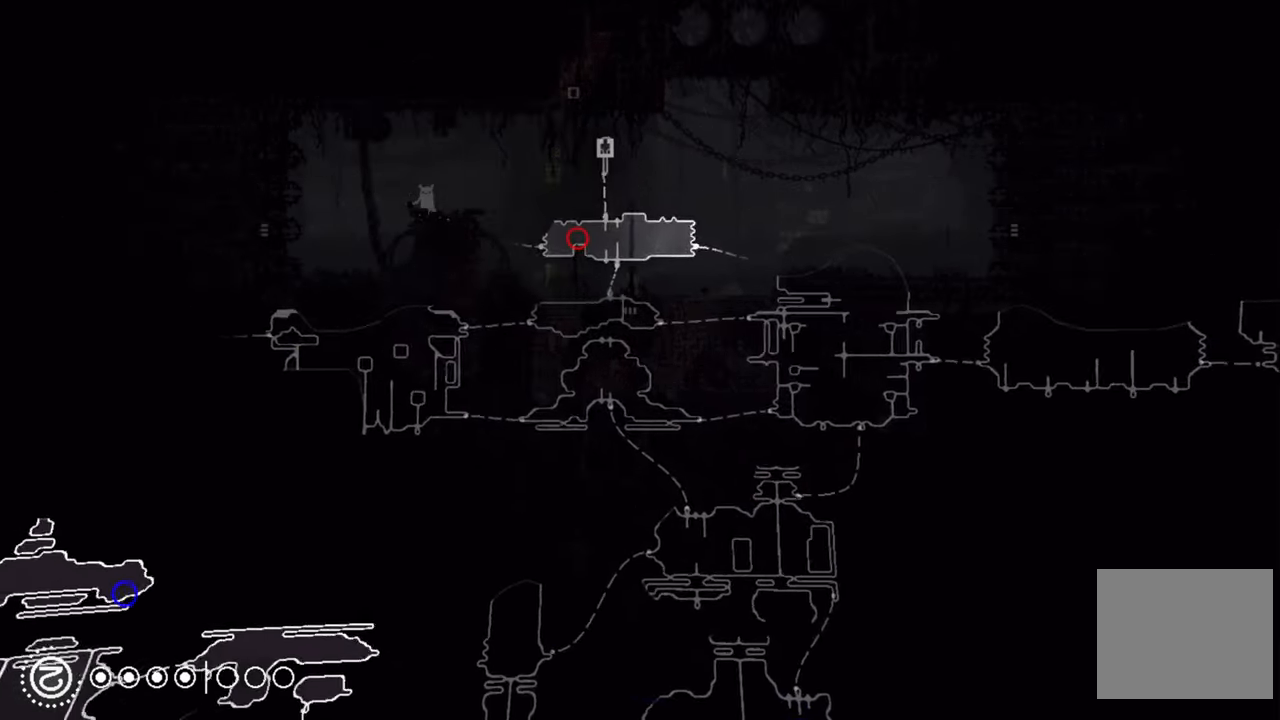
{"buttons": ["R1"], "left_stick": "center", "right_stick": "center", "events": []}
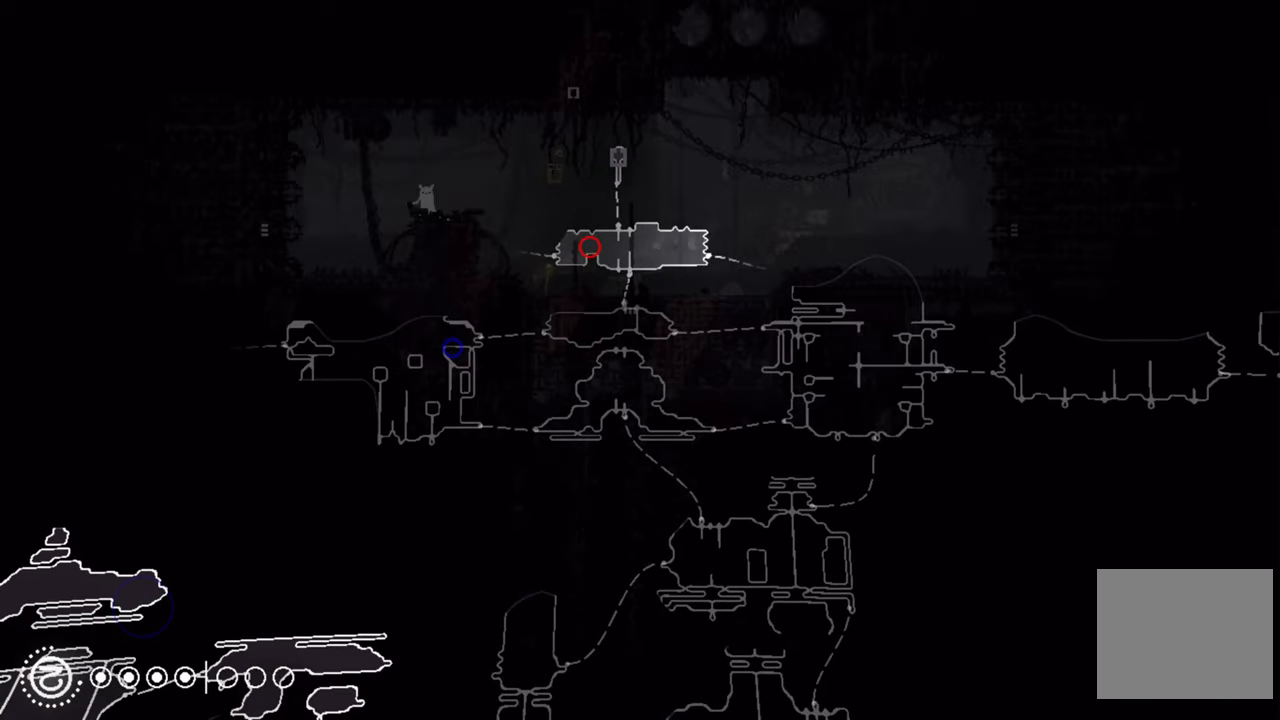
{"buttons": ["R1"], "left_stick": "center", "right_stick": "center", "events": []}
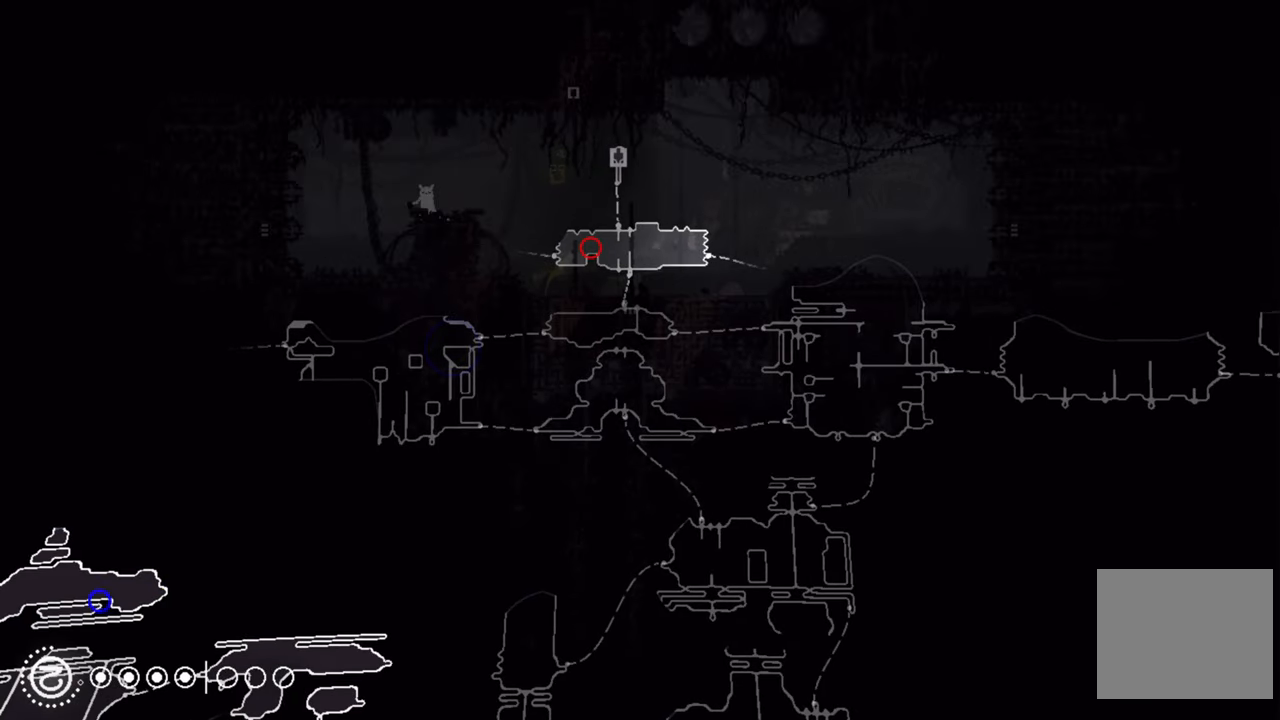
{"buttons": ["R1"], "left_stick": "center", "right_stick": "center", "events": []}
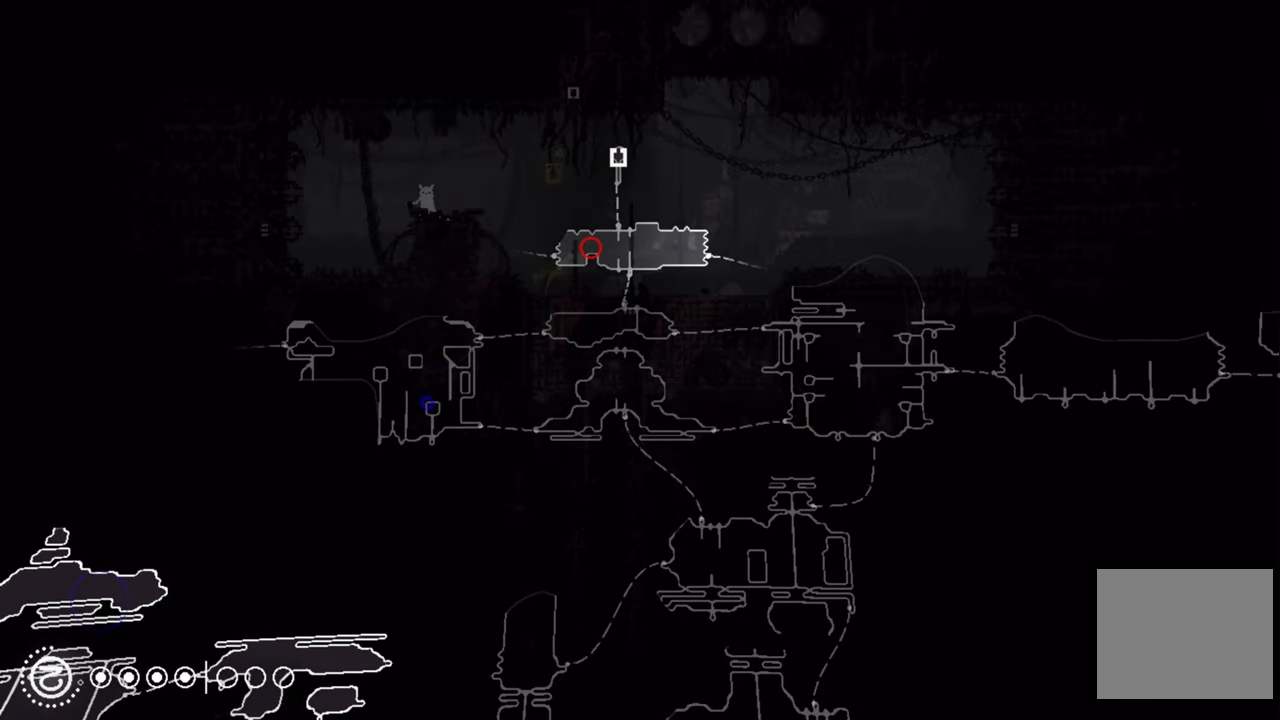
{"buttons": ["R1"], "left_stick": "center", "right_stick": "center", "events": []}
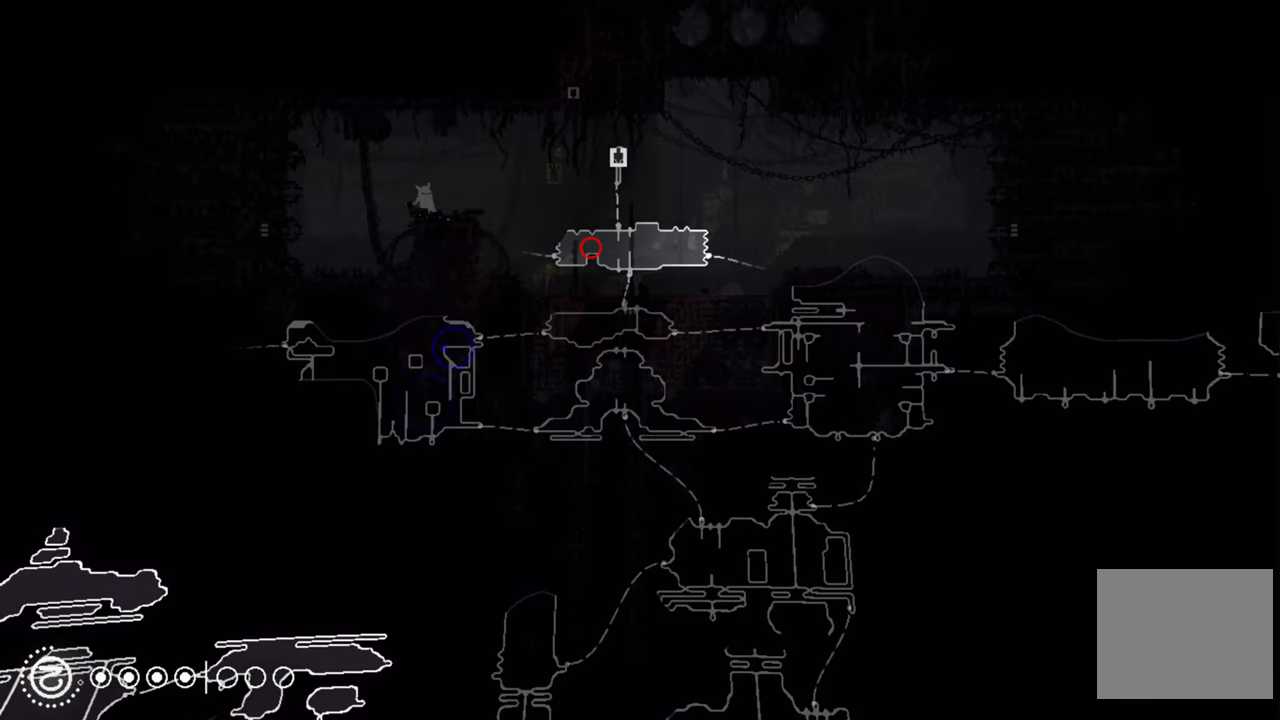
{"buttons": ["R1"], "left_stick": "center", "right_stick": "center", "events": []}
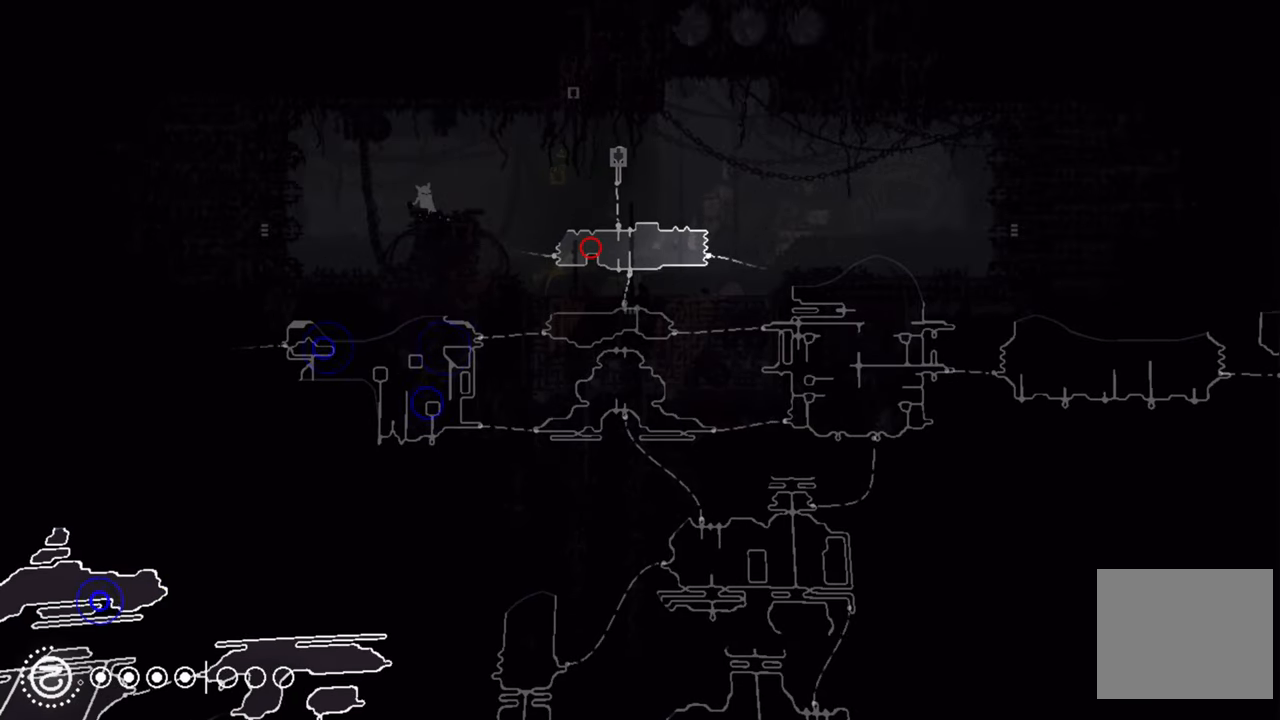
{"buttons": [], "left_stick": "left", "right_stick": "center", "events": [[116, "R1", "up"], [116, "left_stick", "left"]]}
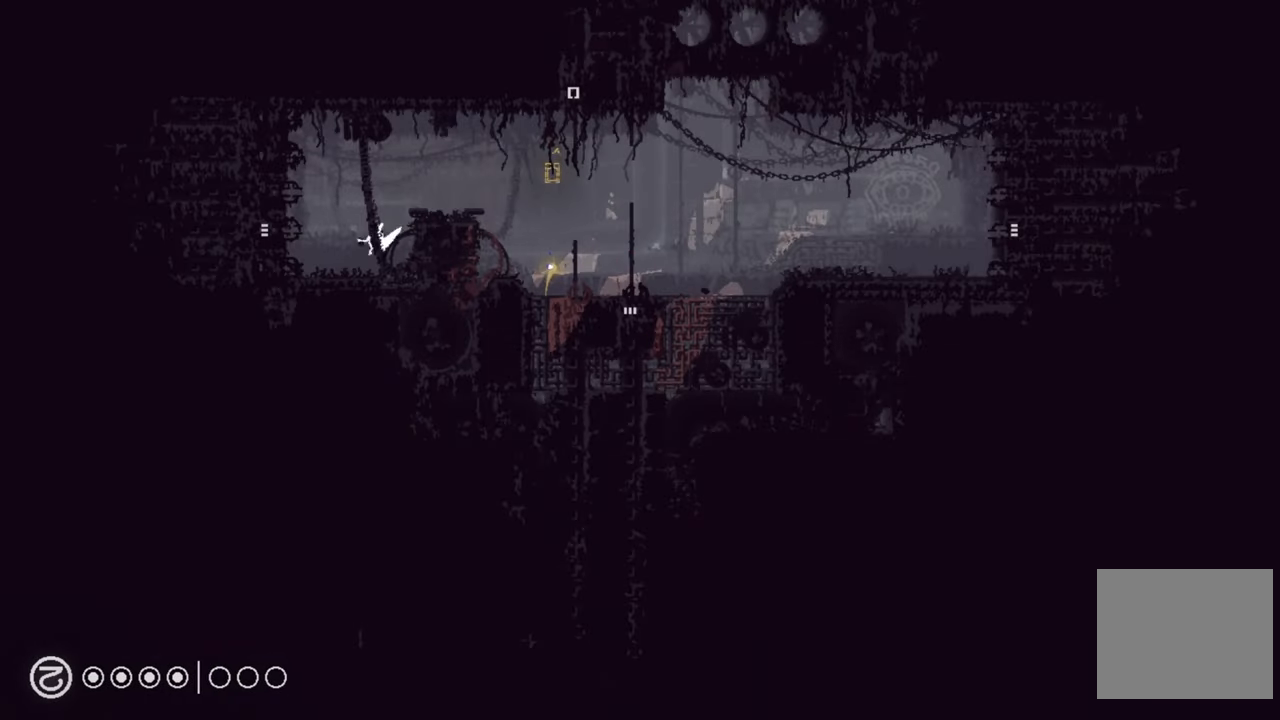
{"buttons": [], "left_stick": "left", "right_stick": "center", "events": []}
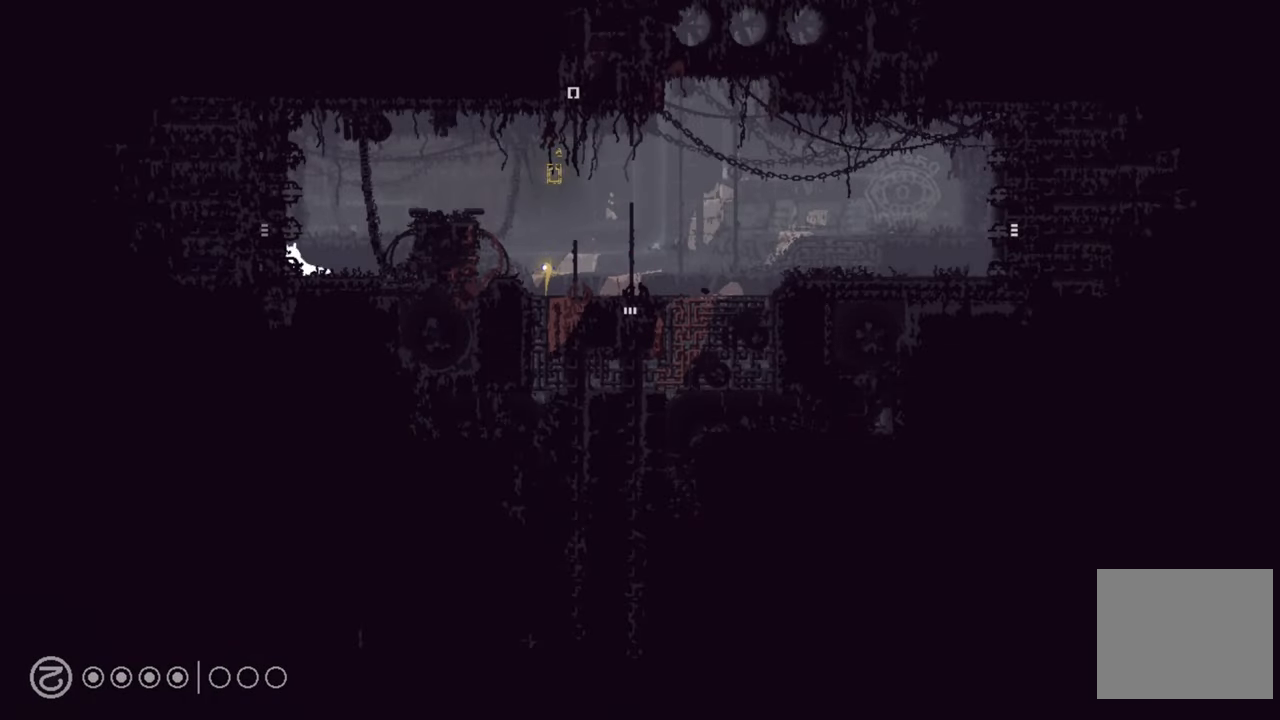
{"buttons": [], "left_stick": "left", "right_stick": "center", "events": [[116, "A", "down"], [233, "A", "up"]]}
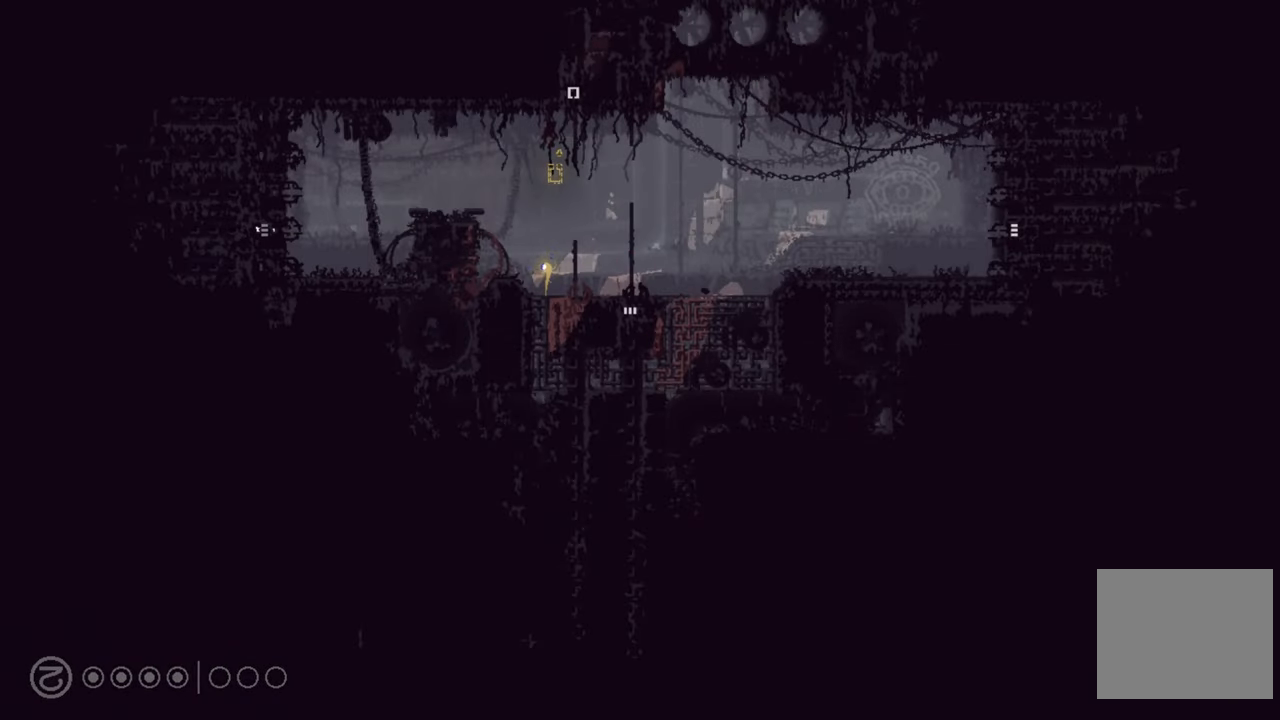
{"buttons": [], "left_stick": "left", "right_stick": "center", "events": []}
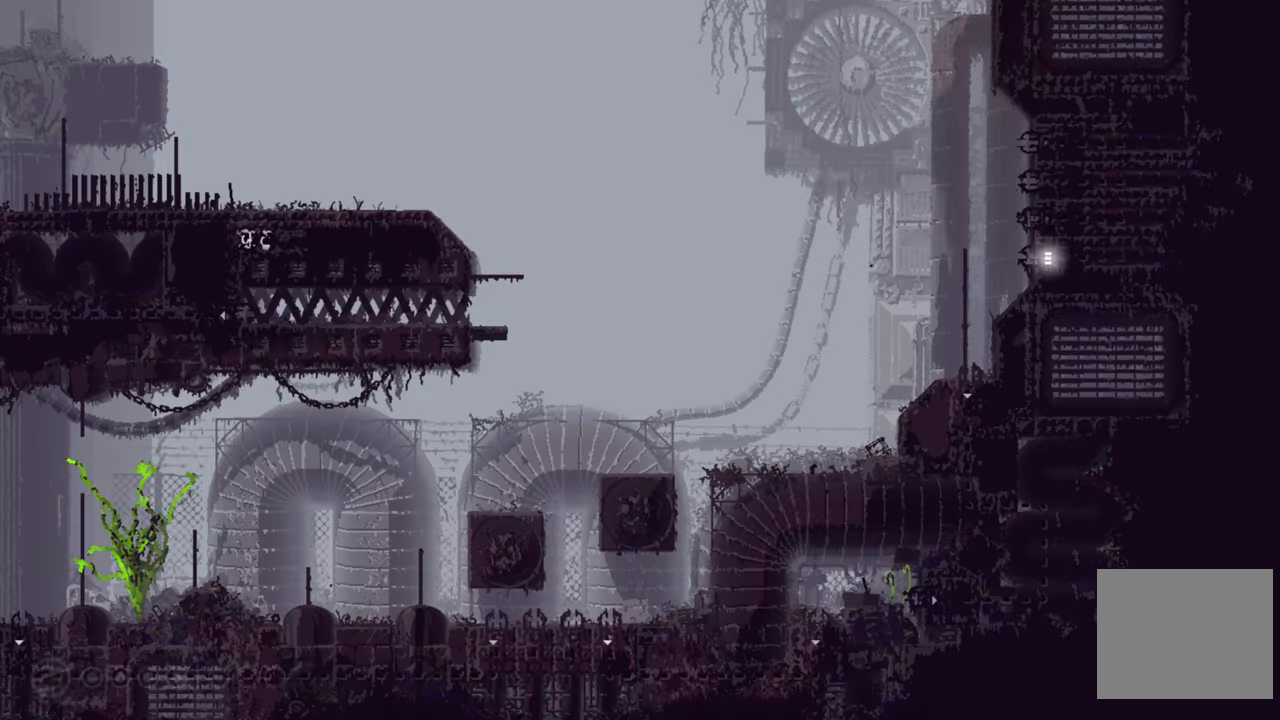
{"buttons": [], "left_stick": "left", "right_stick": "center", "events": []}
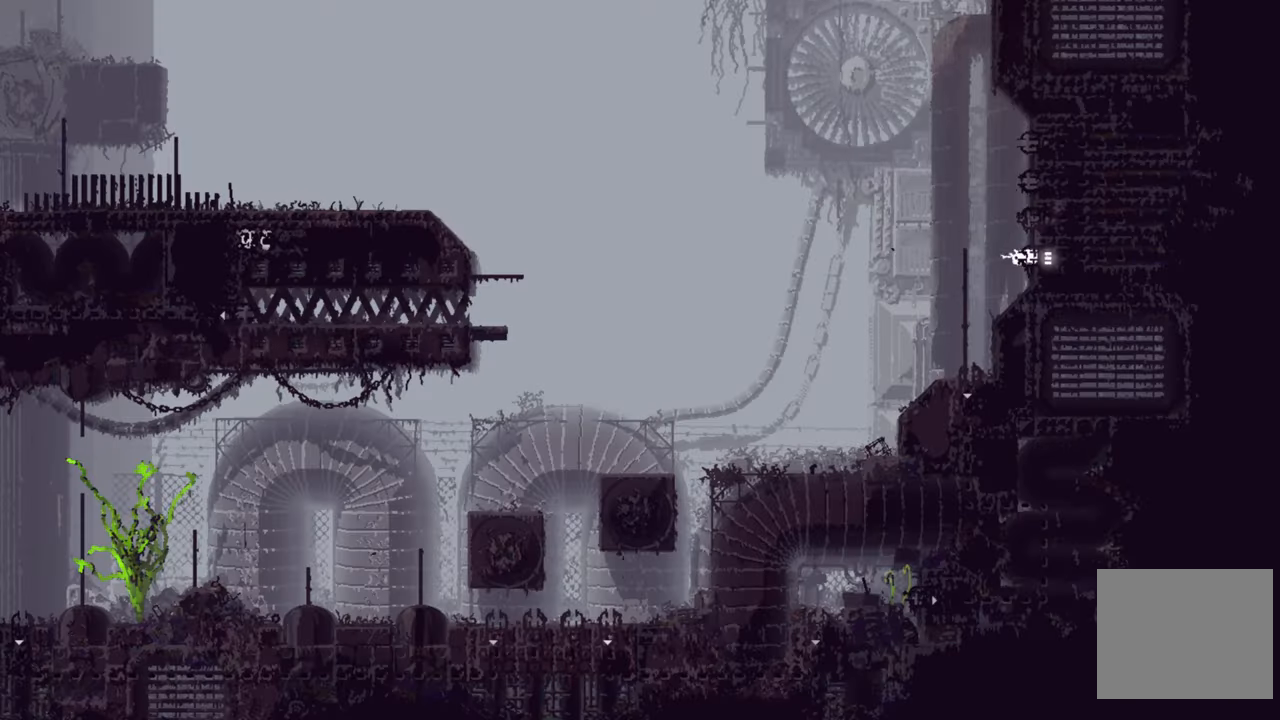
{"buttons": [], "left_stick": "center", "right_stick": "center", "events": [[217, "left_stick", "center"]]}
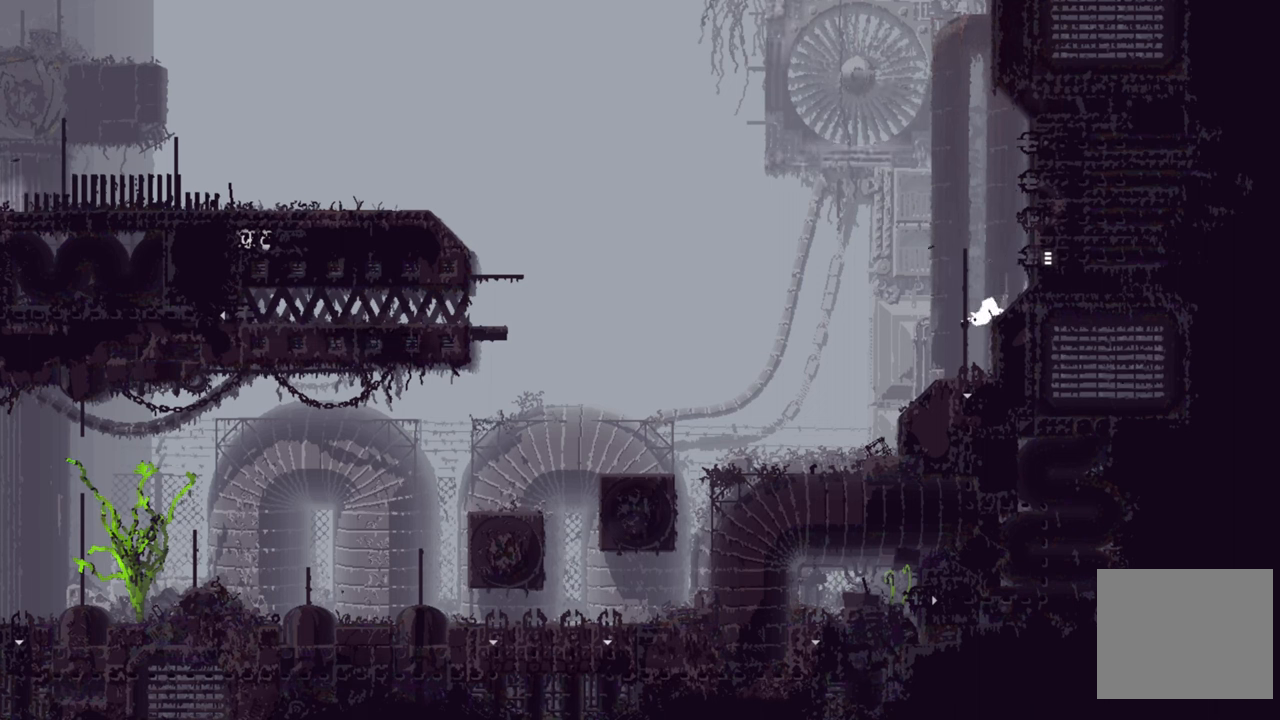
{"buttons": [], "left_stick": "left", "right_stick": "center", "events": [[383, "left_stick", "left"]]}
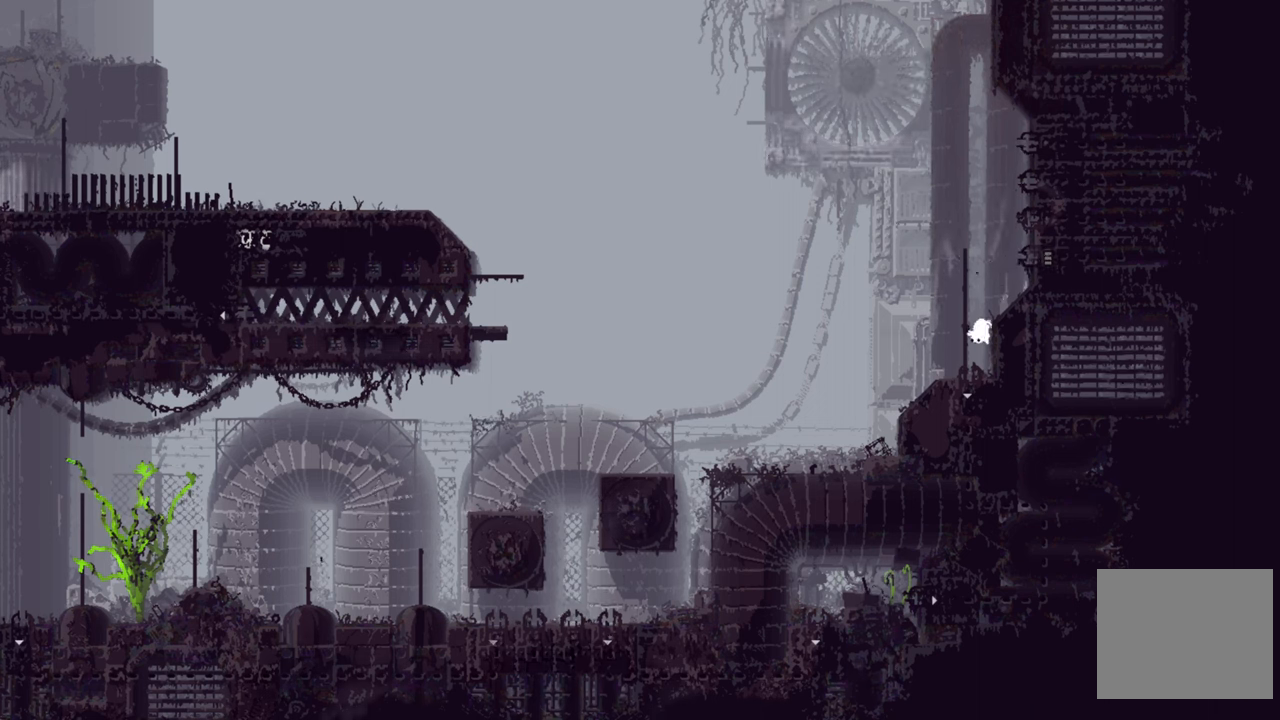
{"buttons": [], "left_stick": "left", "right_stick": "center", "events": []}
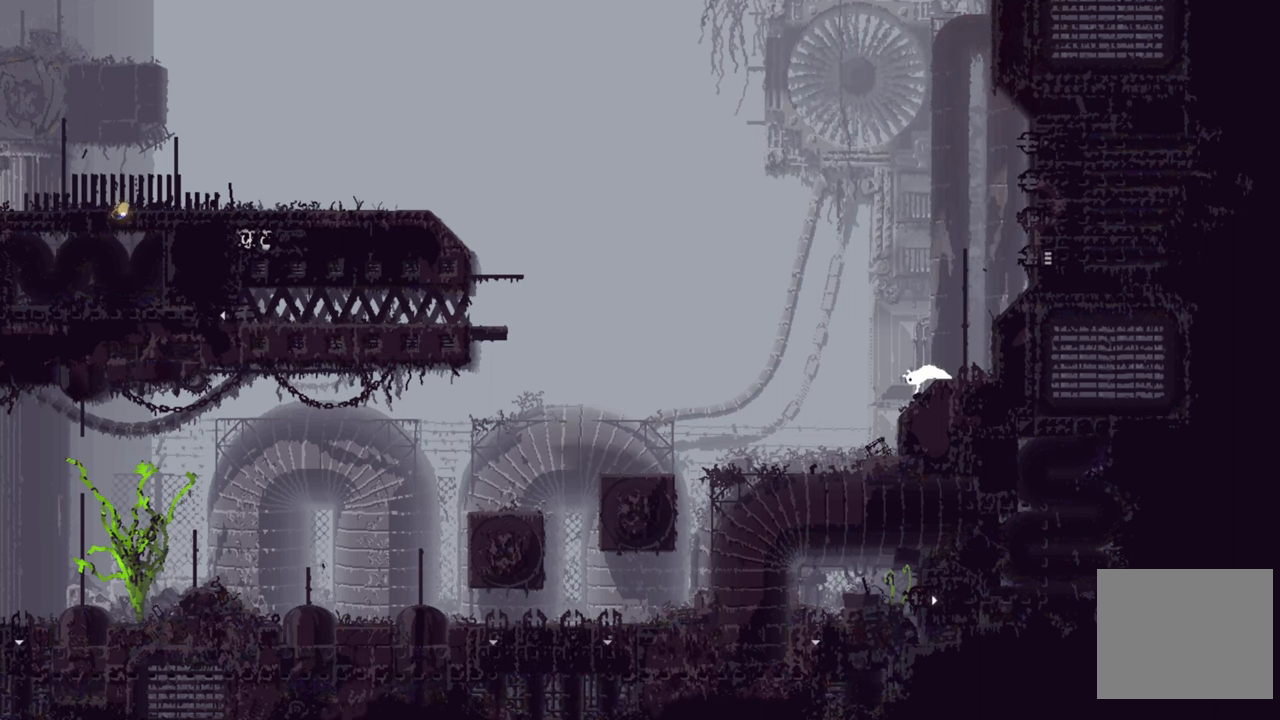
{"buttons": [], "left_stick": "center", "right_stick": "center", "events": [[483, "left_stick", "center"]]}
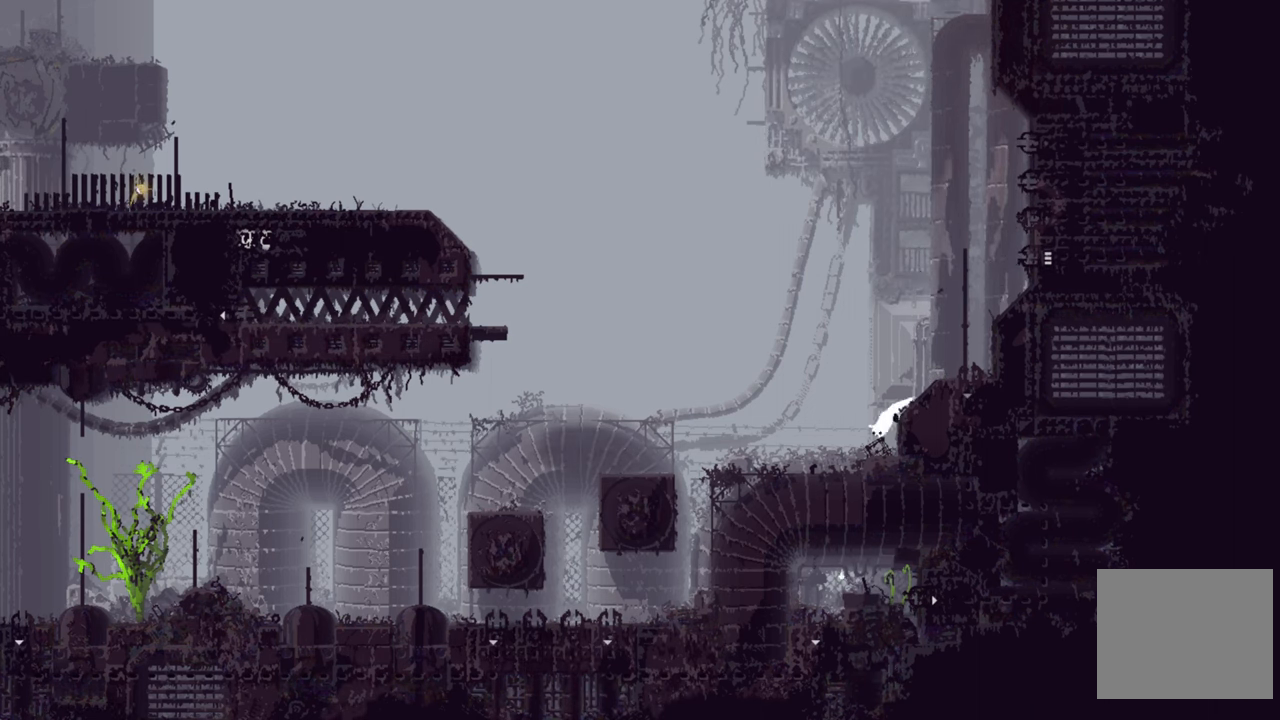
{"buttons": [], "left_stick": "left", "right_stick": "center", "events": [[350, "left_stick", "left"]]}
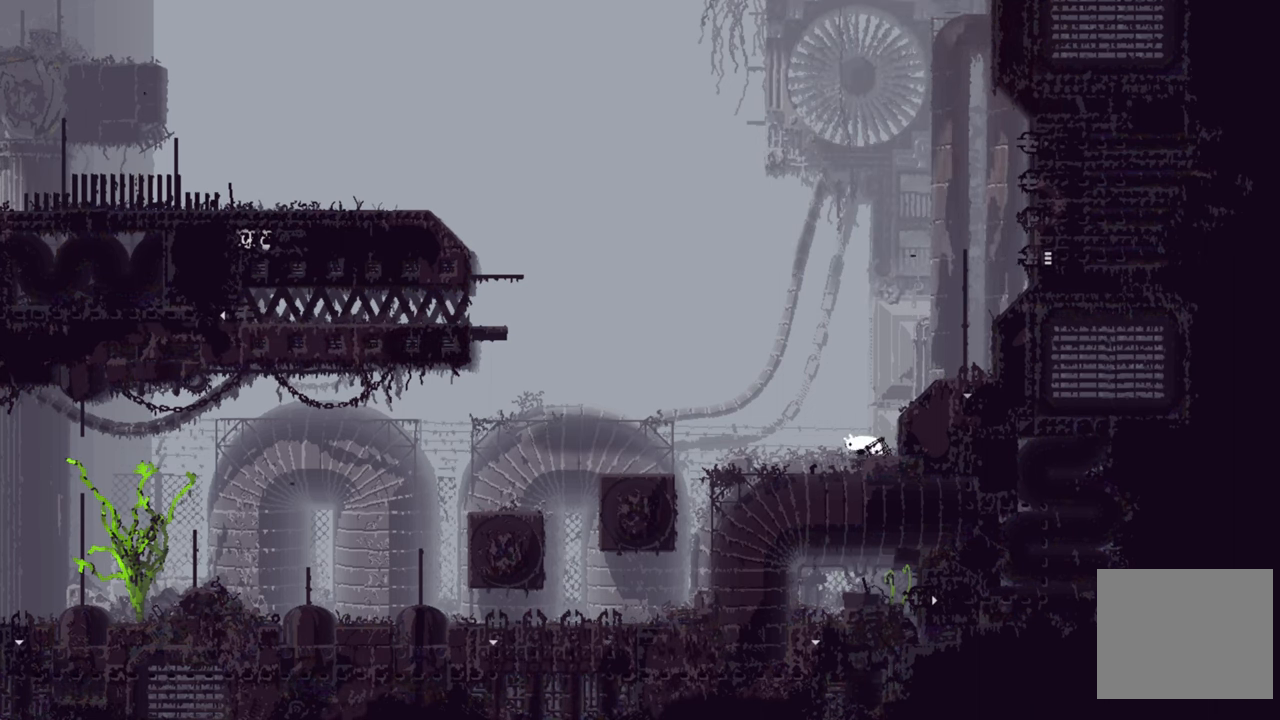
{"buttons": [], "left_stick": "center", "right_stick": "center", "events": [[450, "left_stick", "center"]]}
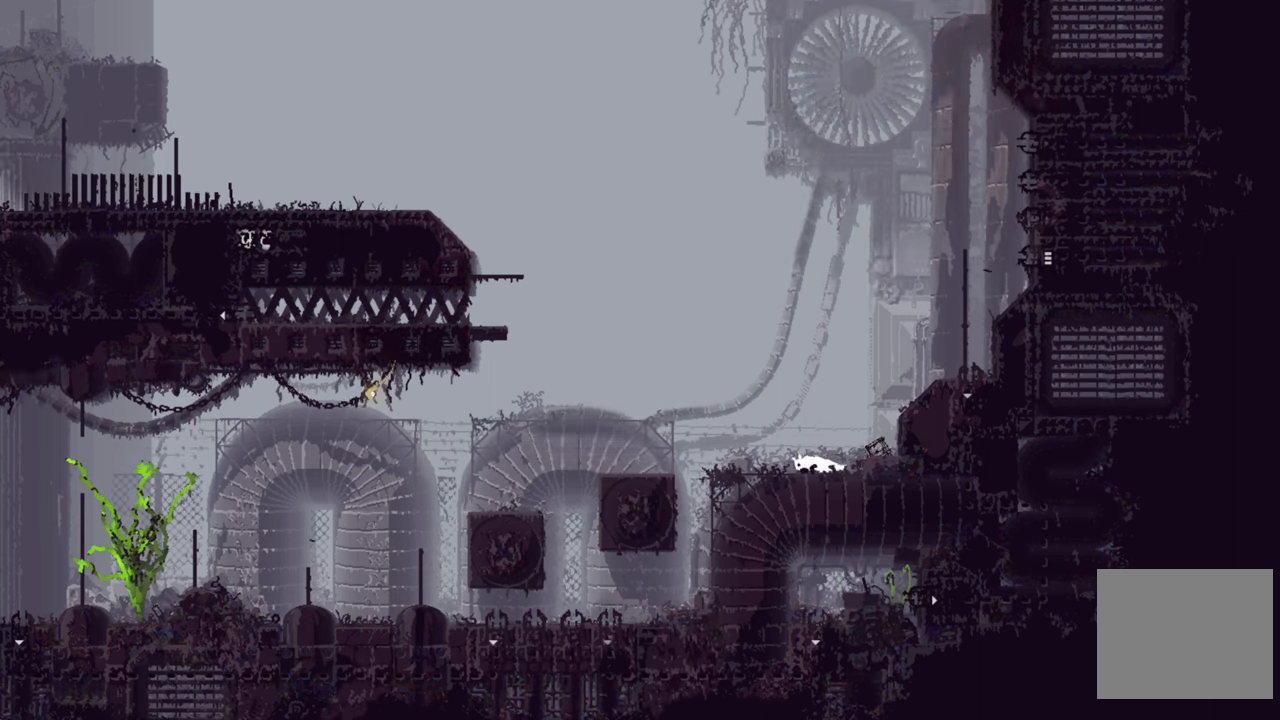
{"buttons": [], "left_stick": "center", "right_stick": "center", "events": []}
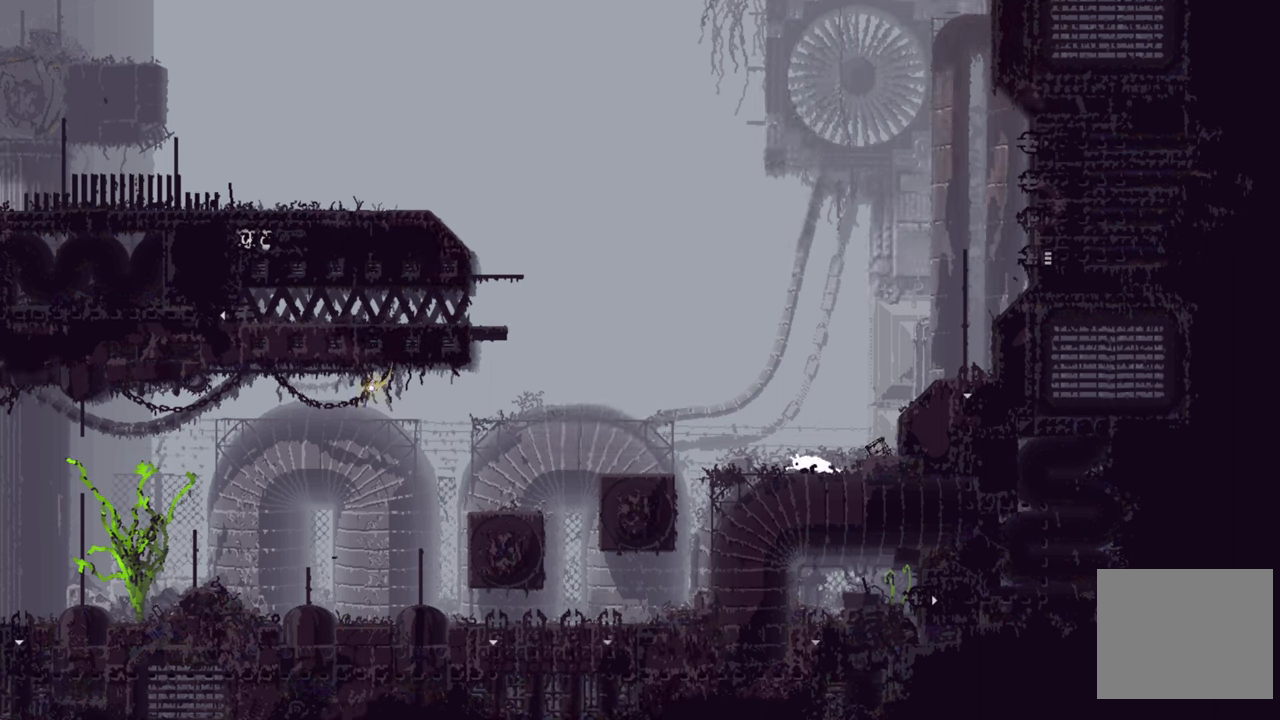
{"buttons": [], "left_stick": "up-left", "right_stick": "center", "events": [[317, "left_stick", "up-left"]]}
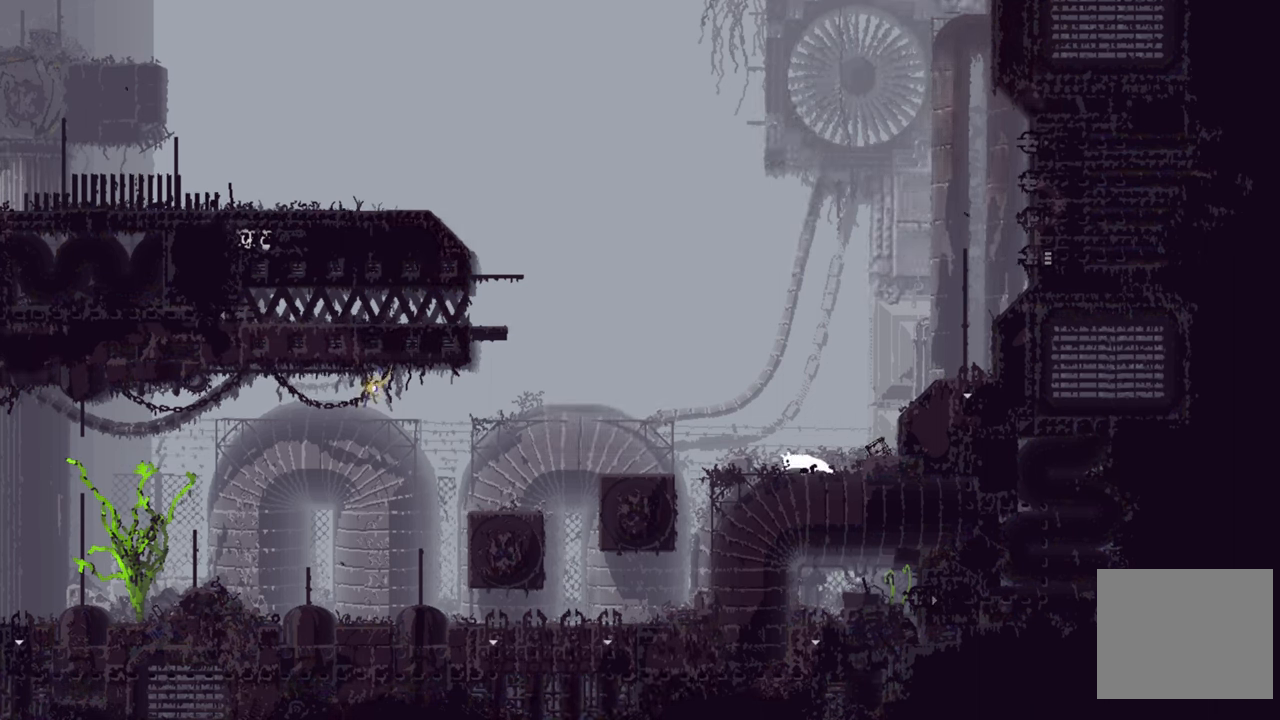
{"buttons": ["A"], "left_stick": "up-left", "right_stick": "center", "events": [[483, "A", "down"]]}
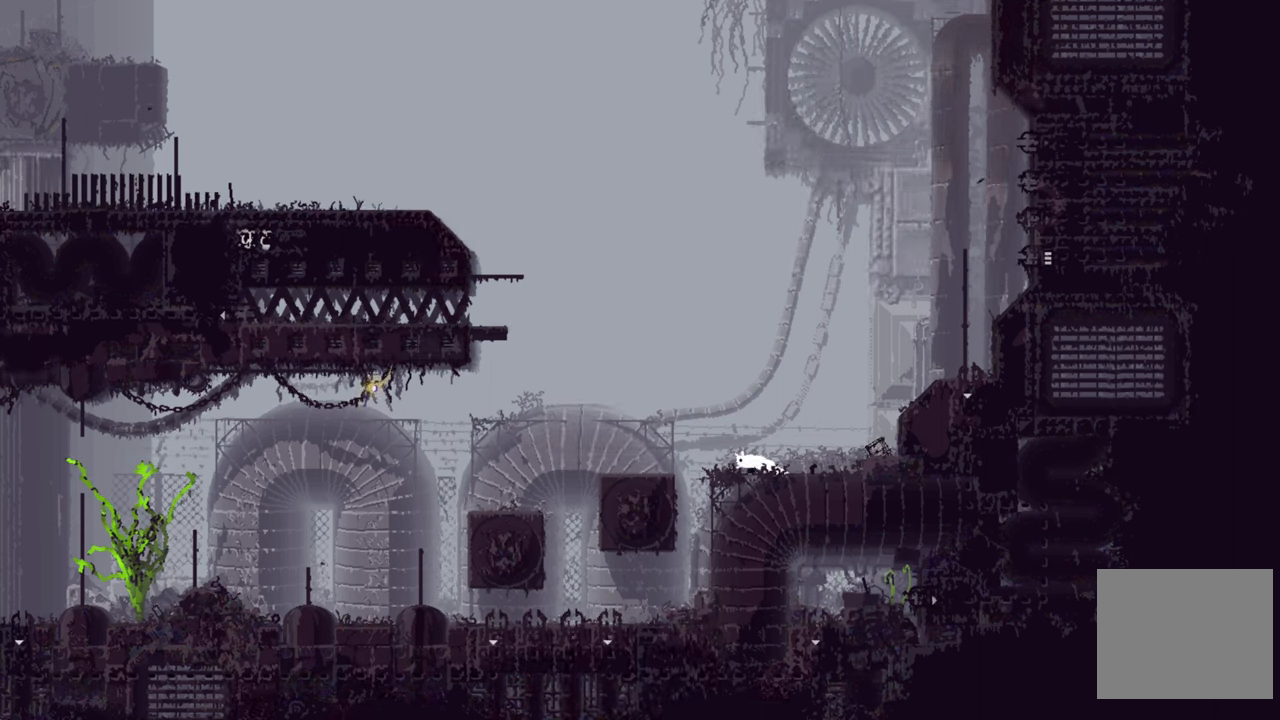
{"buttons": [], "left_stick": "up-left", "right_stick": "center", "events": [[500, "A", "up"]]}
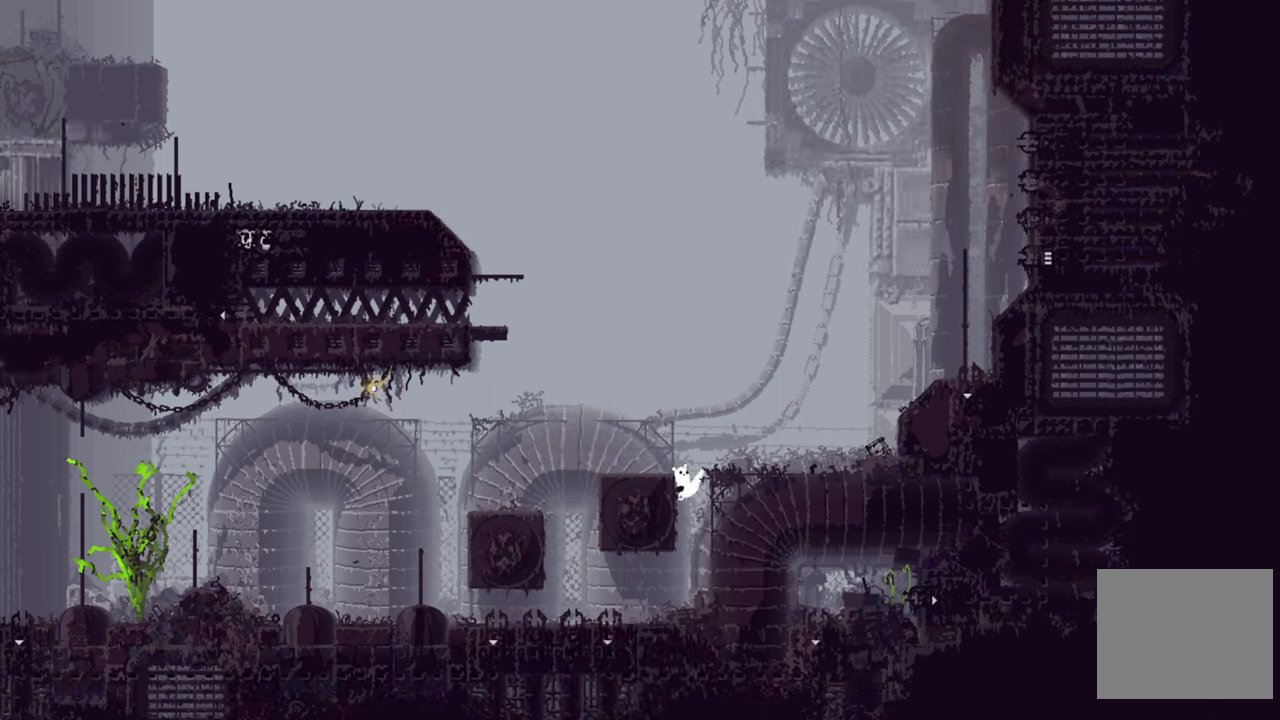
{"buttons": [], "left_stick": "center", "right_stick": "center", "events": [[450, "left_stick", "center"]]}
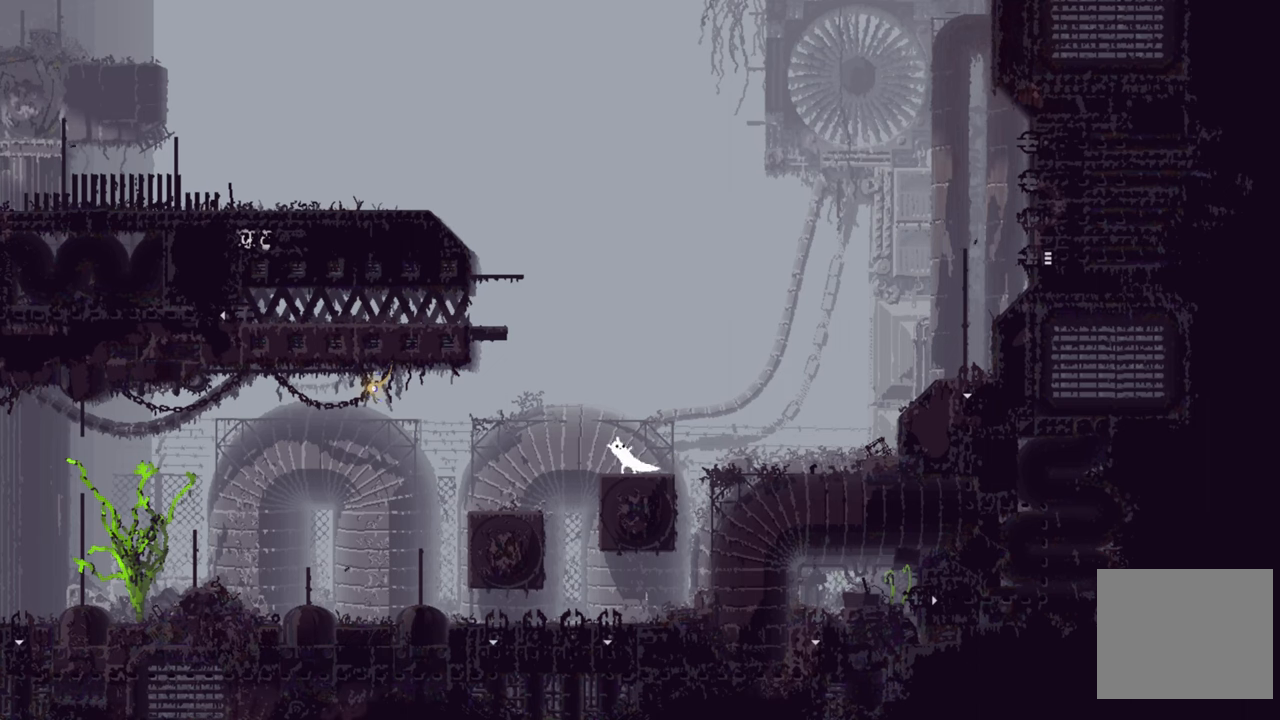
{"buttons": [], "left_stick": "center", "right_stick": "center", "events": []}
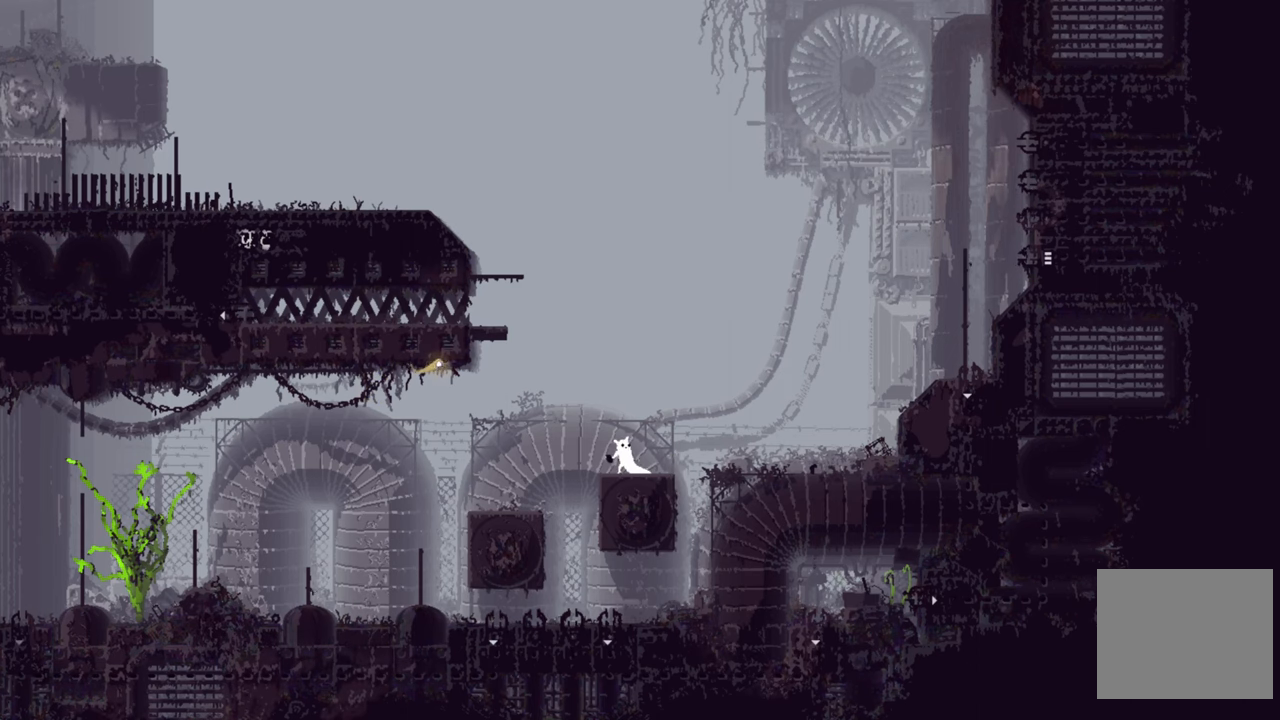
{"buttons": [], "left_stick": "center", "right_stick": "center", "events": []}
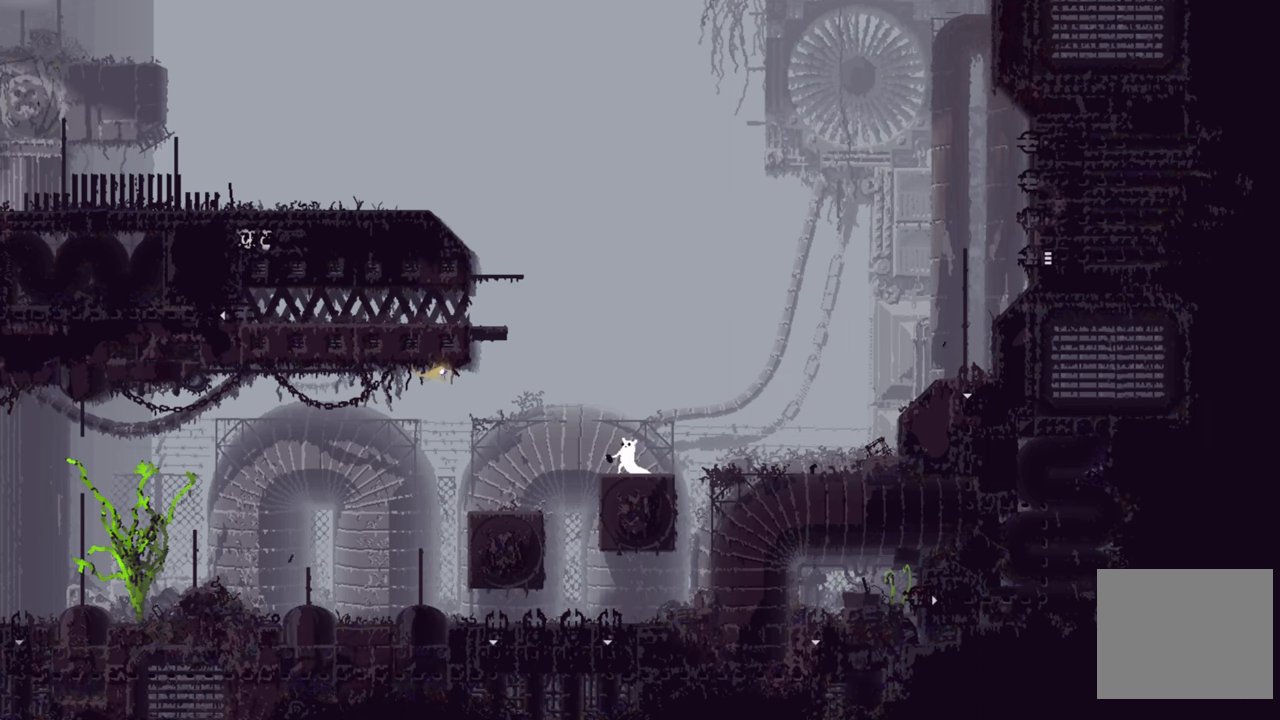
{"buttons": [], "left_stick": "center", "right_stick": "center", "events": [[217, "SELECT", "down"], [384, "SELECT", "up"]]}